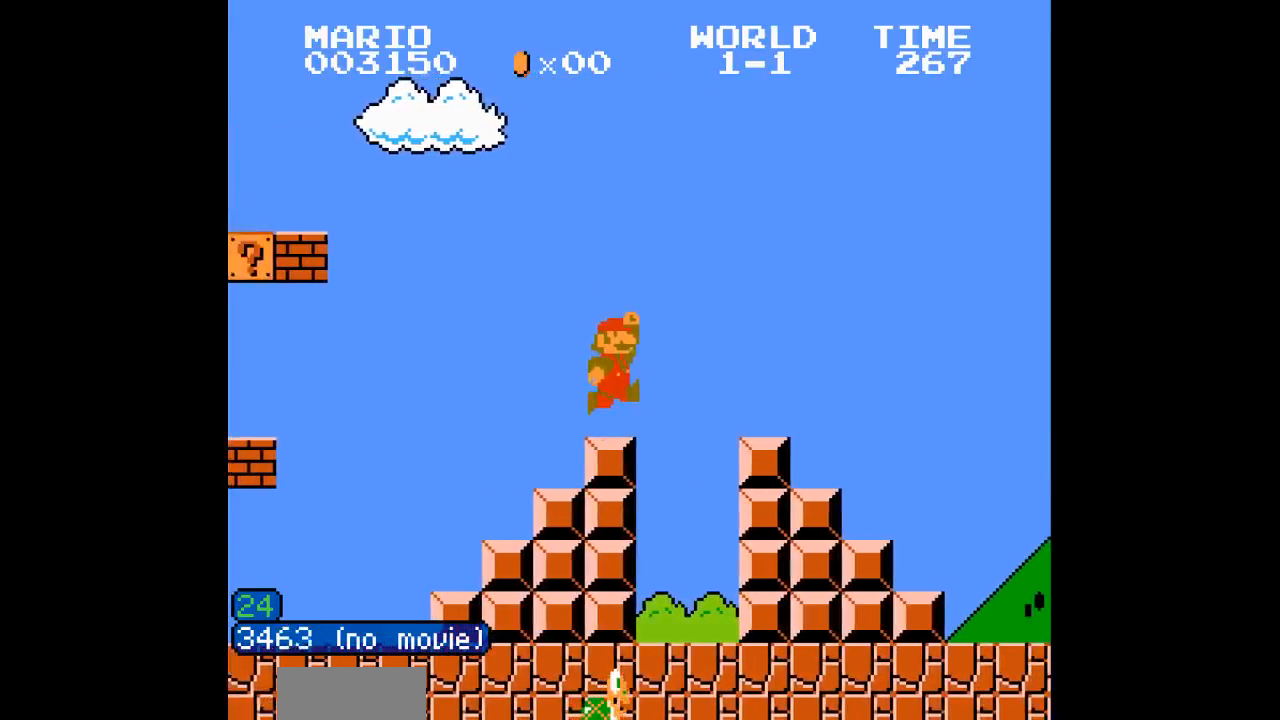
Gameplay with a controller (Nintendo layout); each line is a JSON object with the inputs held at the frame after it (dt_ms = milliseconds from this image to that frame). "events" lists button and stick changes between this image and that frame as [ms after this image, input, new state], when the widget could be followed in between. Not read: L3 R3.
{"dt_ms": 500, "buttons": ["B", "DPAD_LEFT"], "events": [[117, "A", "up"], [117, "DPAD_RIGHT", "up"], [300, "DPAD_LEFT", "down"]]}
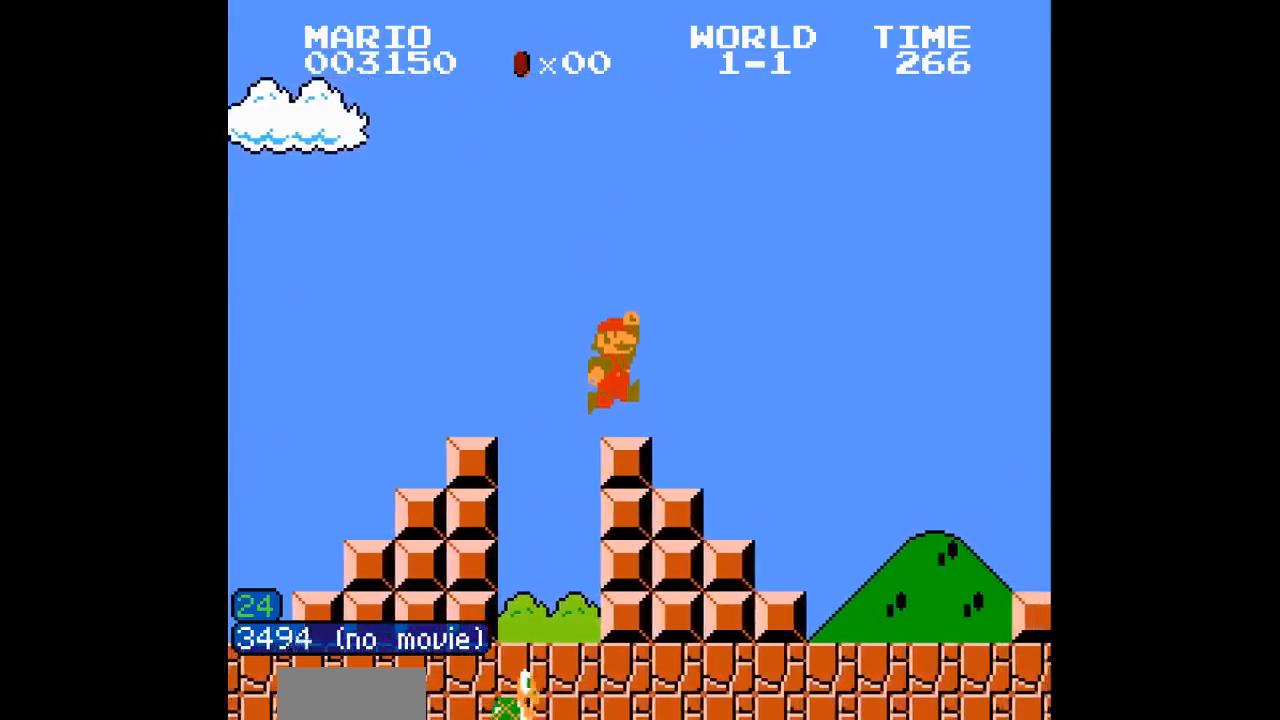
{"dt_ms": 500, "buttons": ["B"], "events": [[17, "DPAD_LEFT", "up"]]}
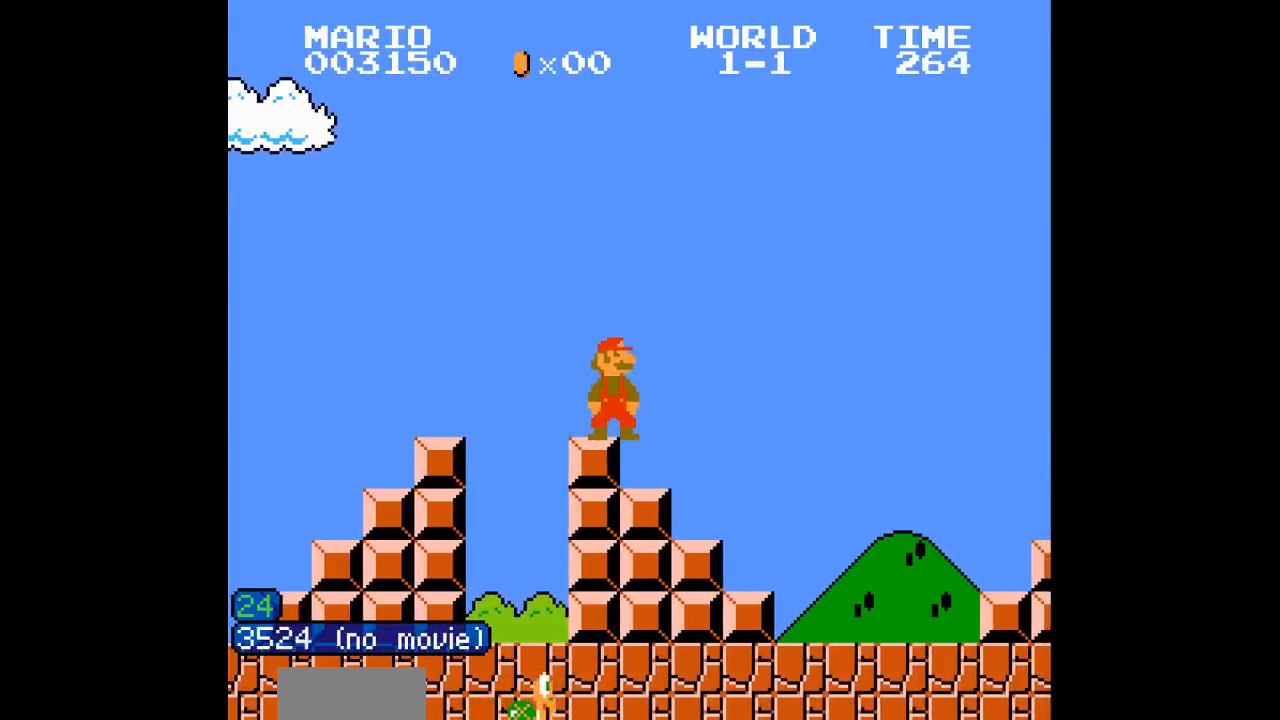
{"dt_ms": 500, "buttons": ["B"], "events": [[17, "DPAD_LEFT", "down"], [67, "DPAD_LEFT", "up"]]}
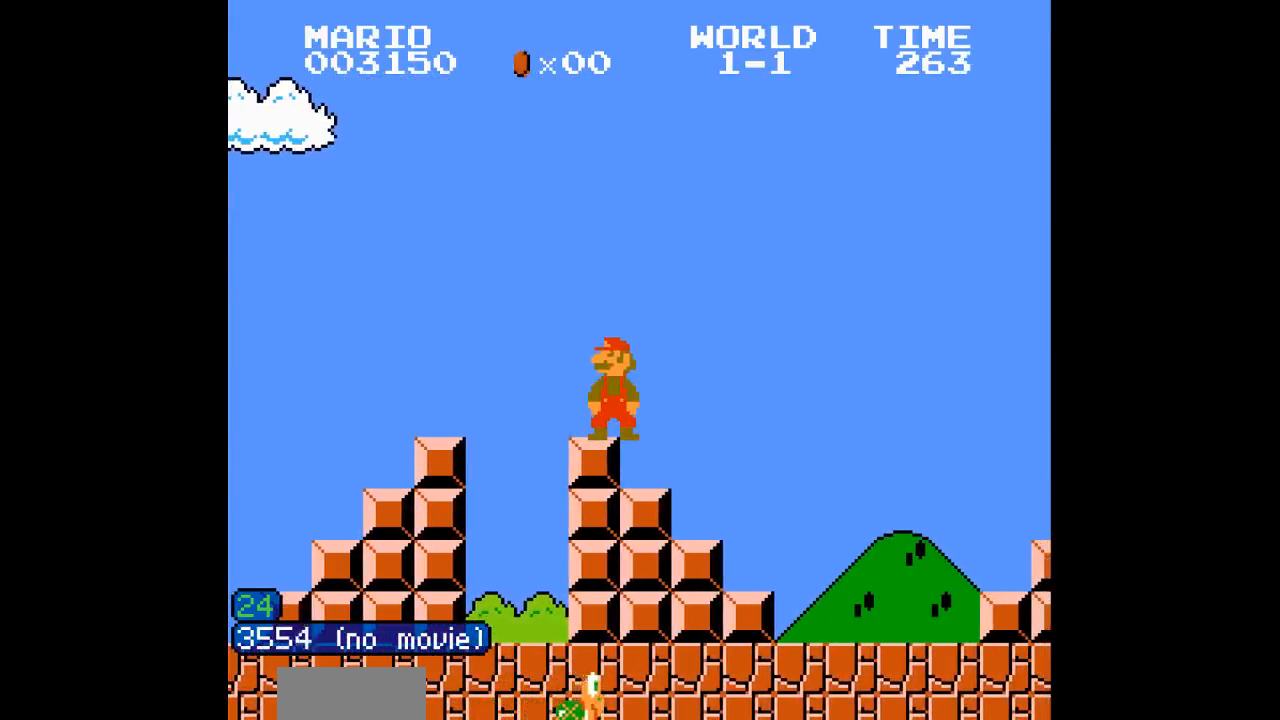
{"dt_ms": 500, "buttons": ["B", "DPAD_RIGHT"], "events": [[100, "A", "down"], [200, "DPAD_RIGHT", "down"], [267, "A", "up"]]}
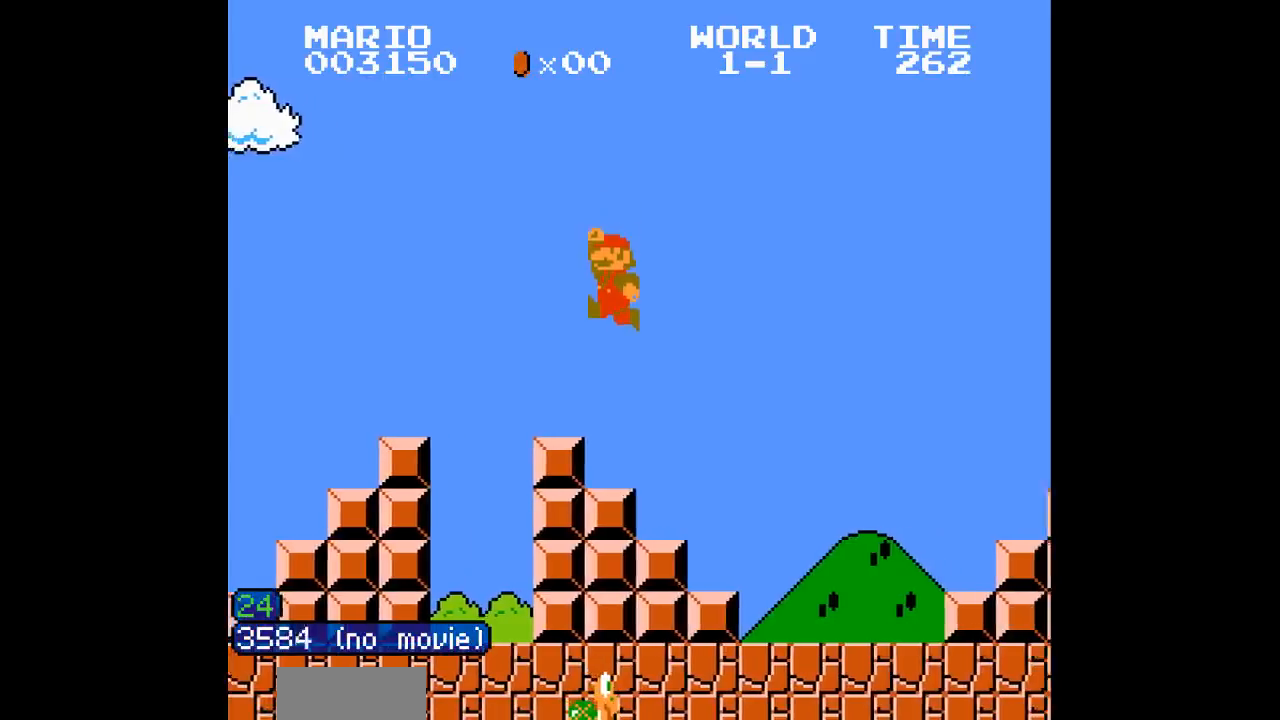
{"dt_ms": 500, "buttons": ["B"], "events": [[67, "DPAD_RIGHT", "up"]]}
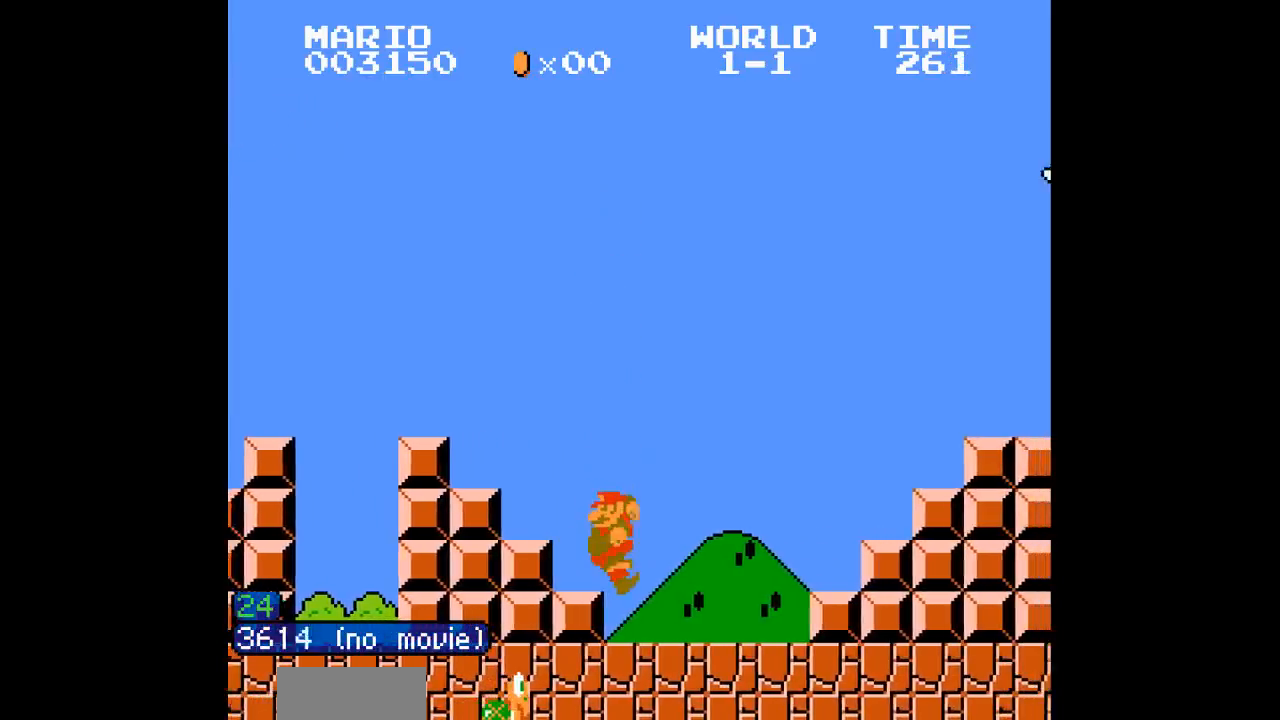
{"dt_ms": 500, "buttons": ["B"], "events": []}
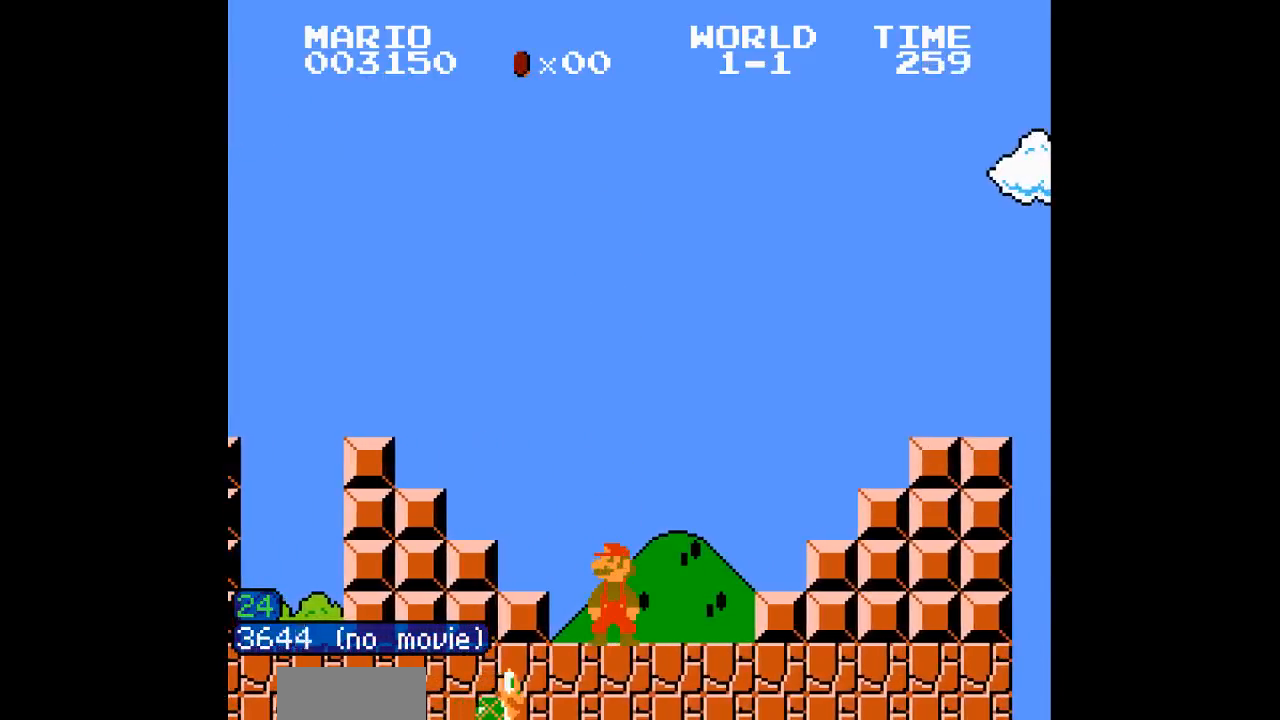
{"dt_ms": 500, "buttons": ["B"]}
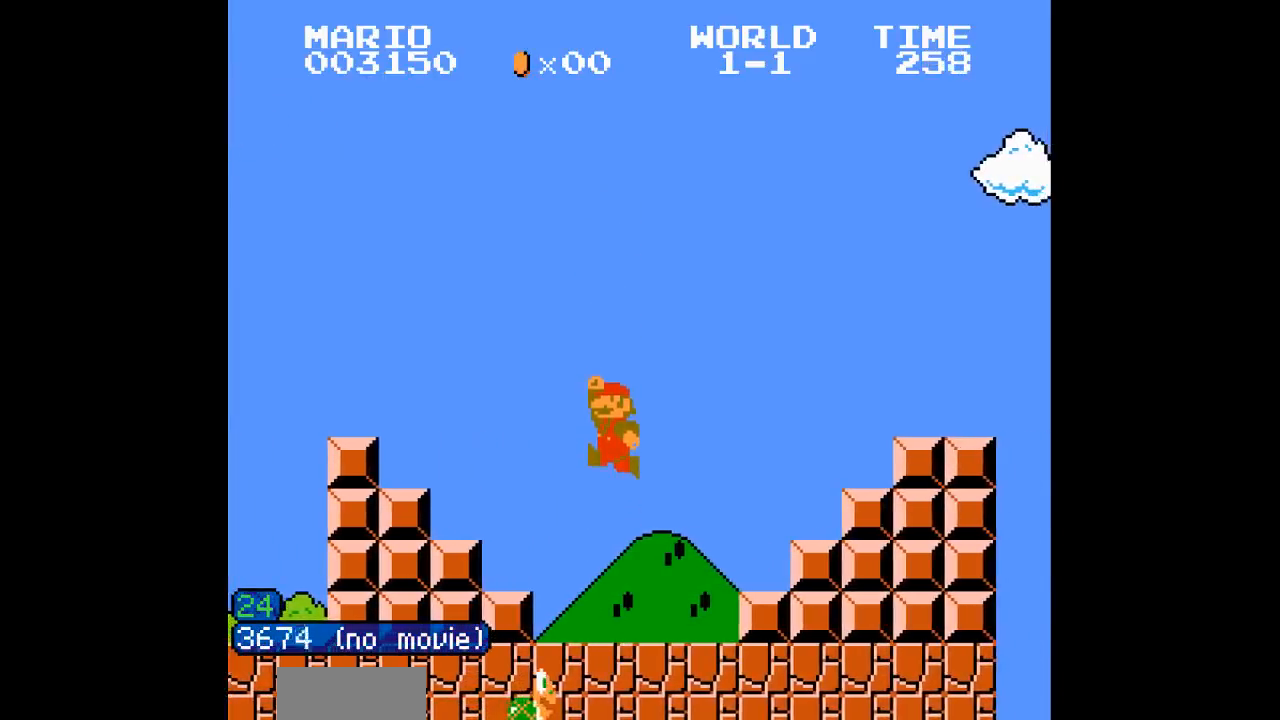
{"dt_ms": 500, "buttons": ["B"], "events": [[383, "DPAD_DOWN", "down"], [500, "DPAD_DOWN", "up"]]}
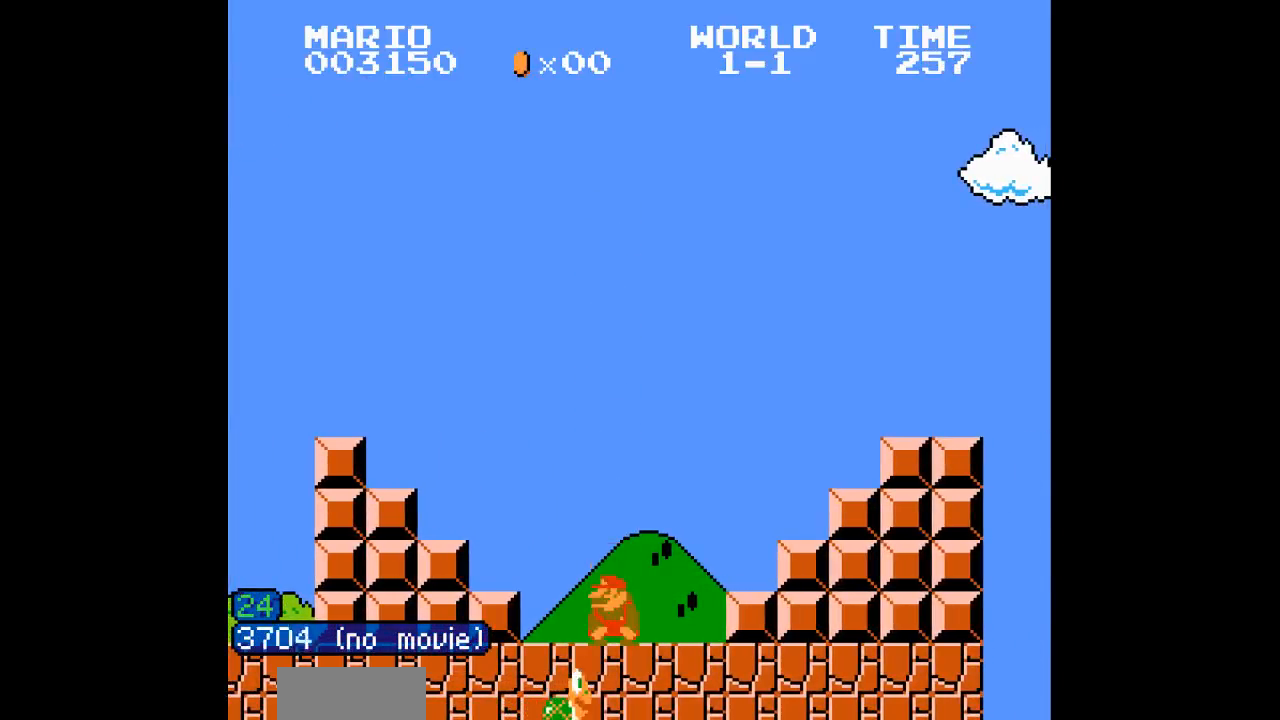
{"dt_ms": 500, "buttons": ["A", "B", "DPAD_RIGHT"], "events": [[67, "DPAD_DOWN", "down"], [200, "DPAD_DOWN", "up"], [400, "A", "down"], [433, "DPAD_RIGHT", "down"]]}
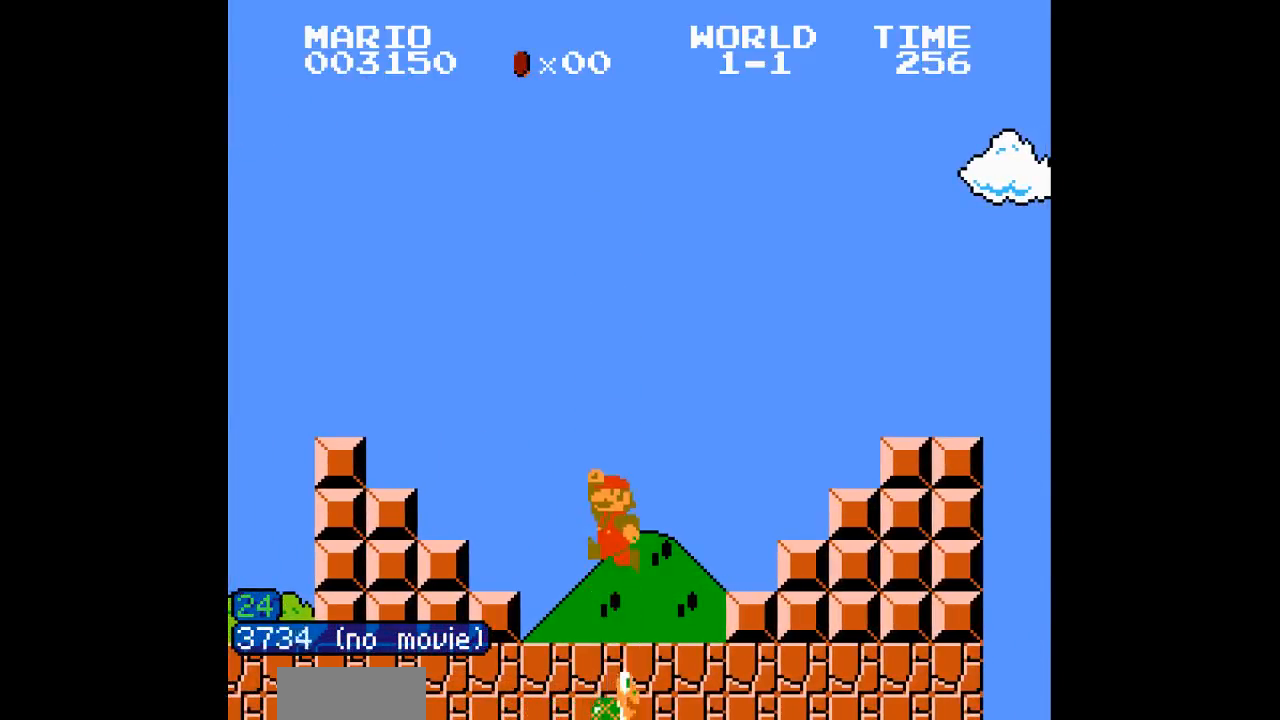
{"dt_ms": 500, "buttons": ["B"]}
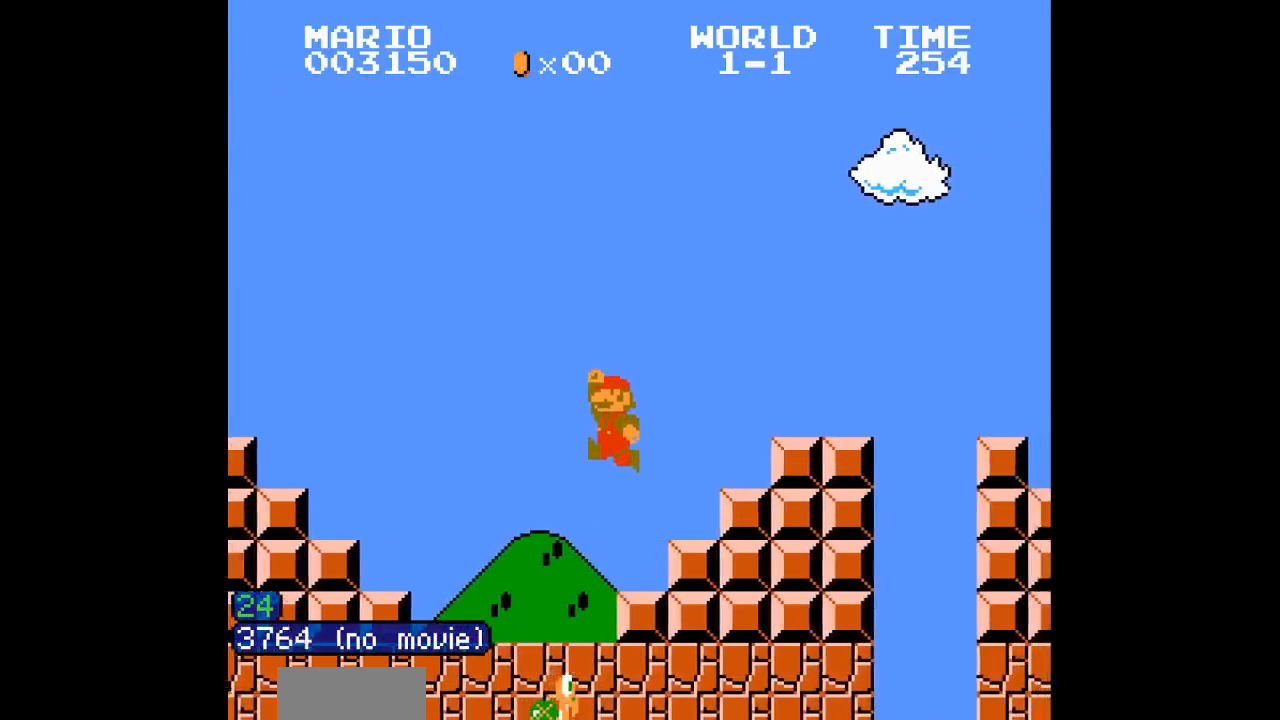
{"dt_ms": 500, "buttons": ["B", "DPAD_RIGHT"]}
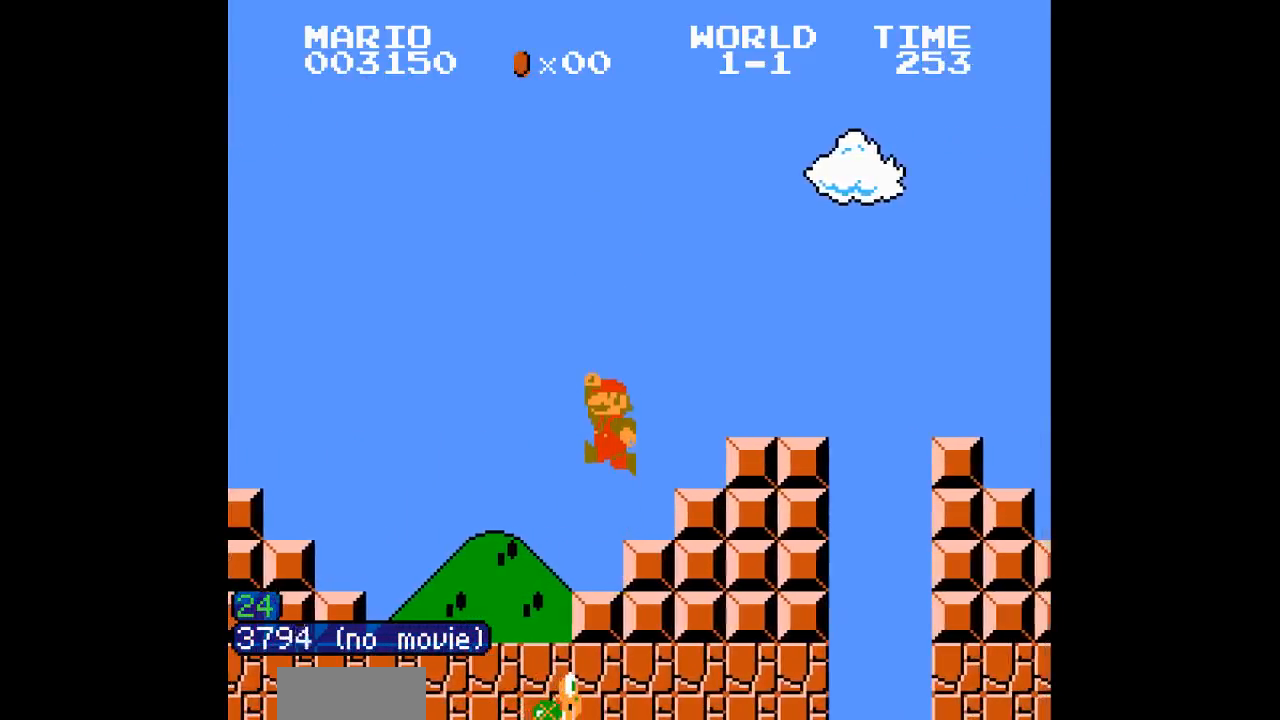
{"dt_ms": 1000, "buttons": ["B"]}
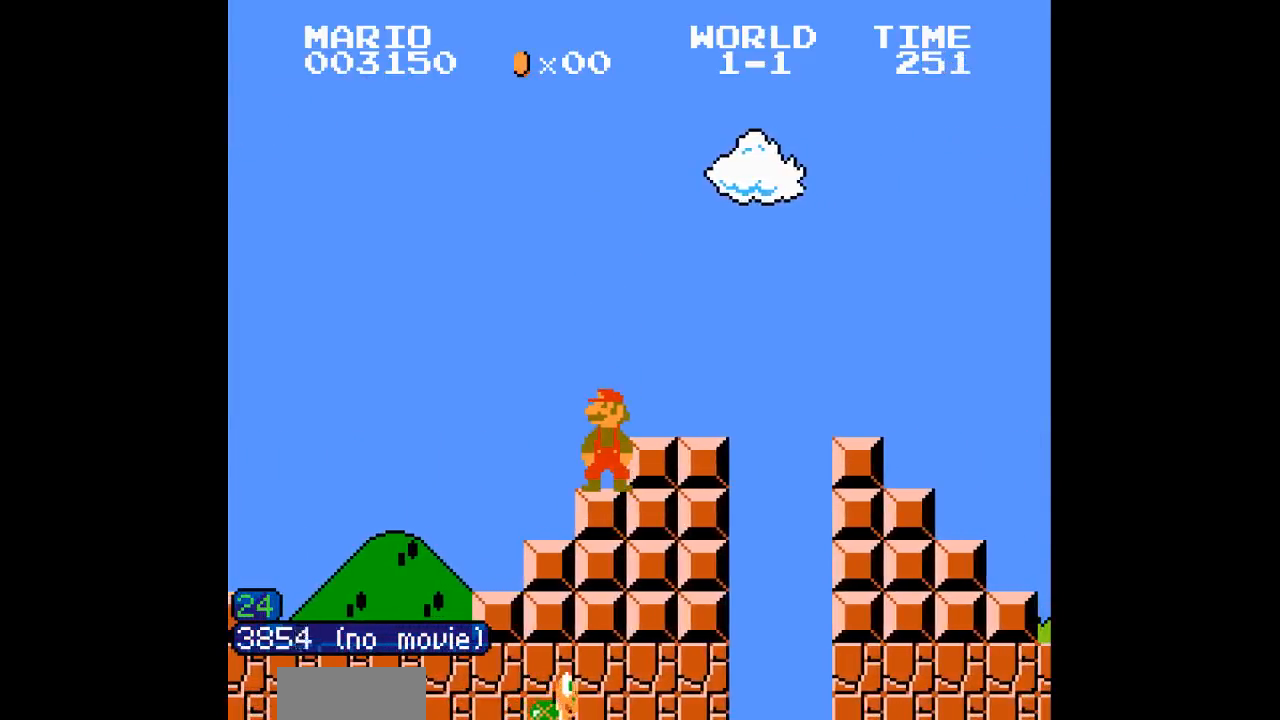
{"dt_ms": 500, "buttons": ["B"], "events": [[100, "A", "down"], [167, "DPAD_RIGHT", "down"], [217, "A", "up"], [367, "DPAD_RIGHT", "up"]]}
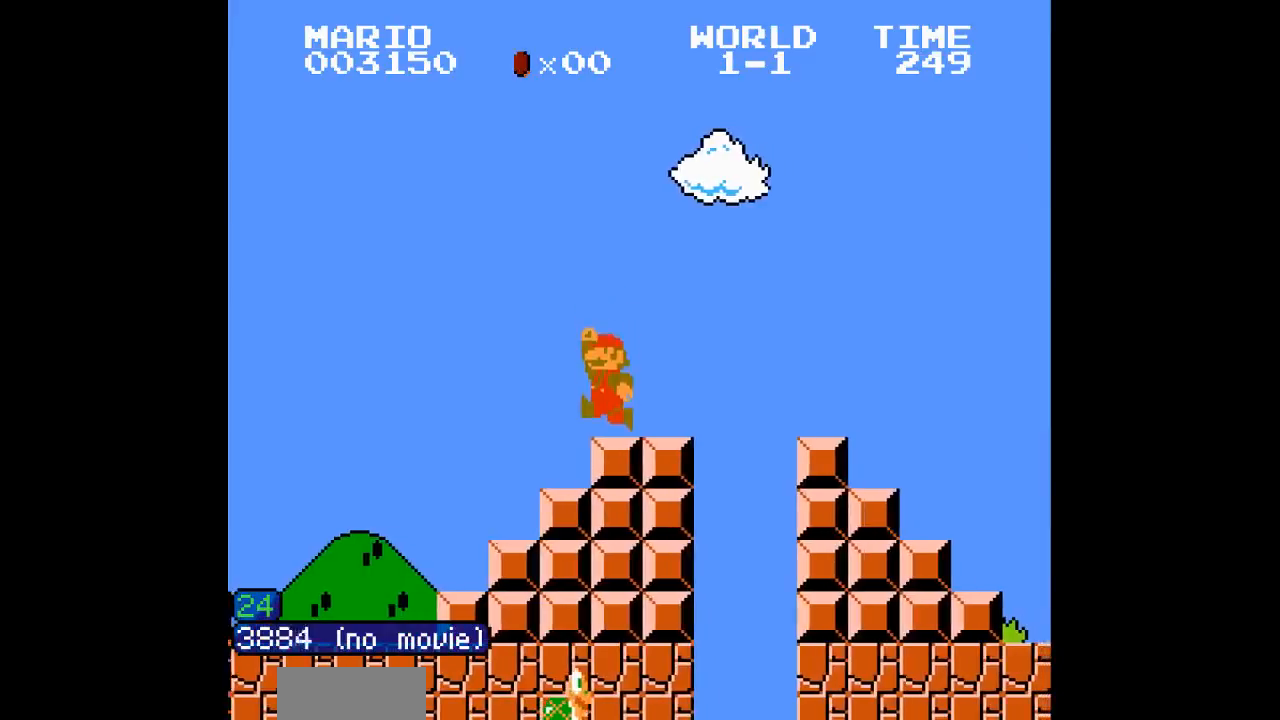
{"dt_ms": 500, "buttons": ["B"], "events": []}
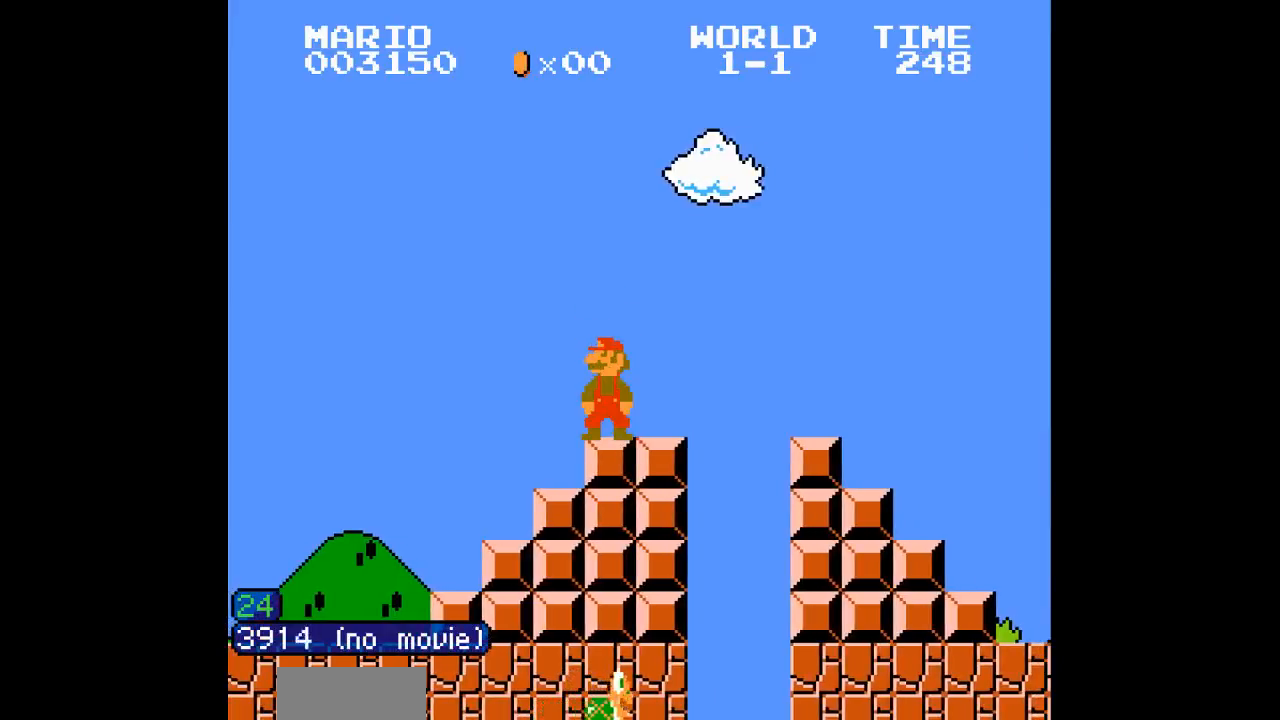
{"dt_ms": 500, "buttons": ["B", "DPAD_RIGHT"], "events": [[300, "DPAD_RIGHT", "down"]]}
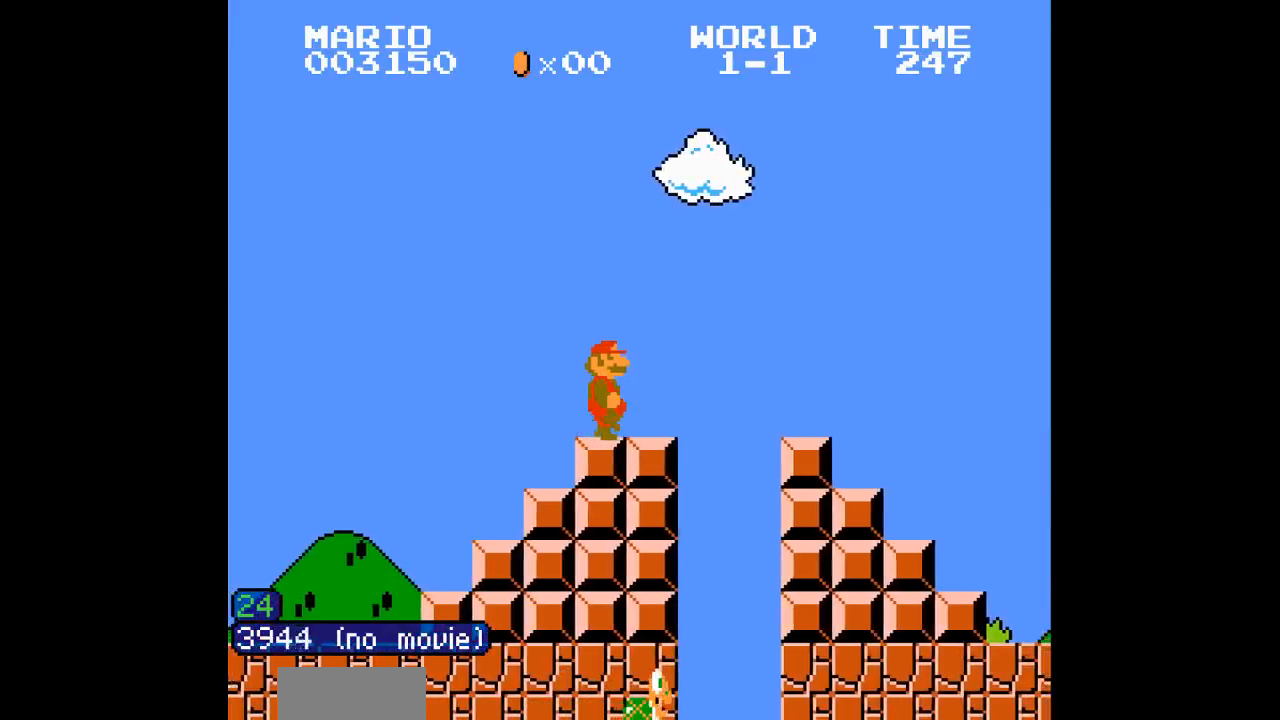
{"dt_ms": 500, "buttons": ["A", "B", "DPAD_RIGHT"]}
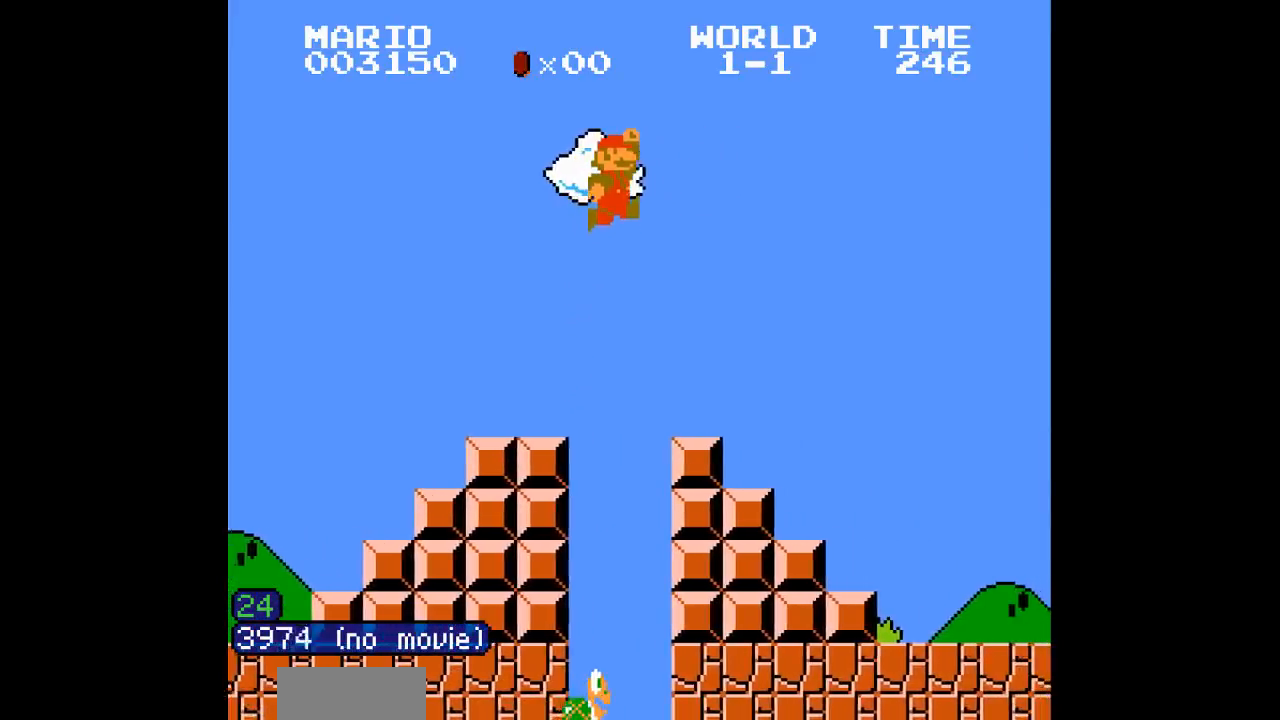
{"dt_ms": 500, "buttons": ["B"]}
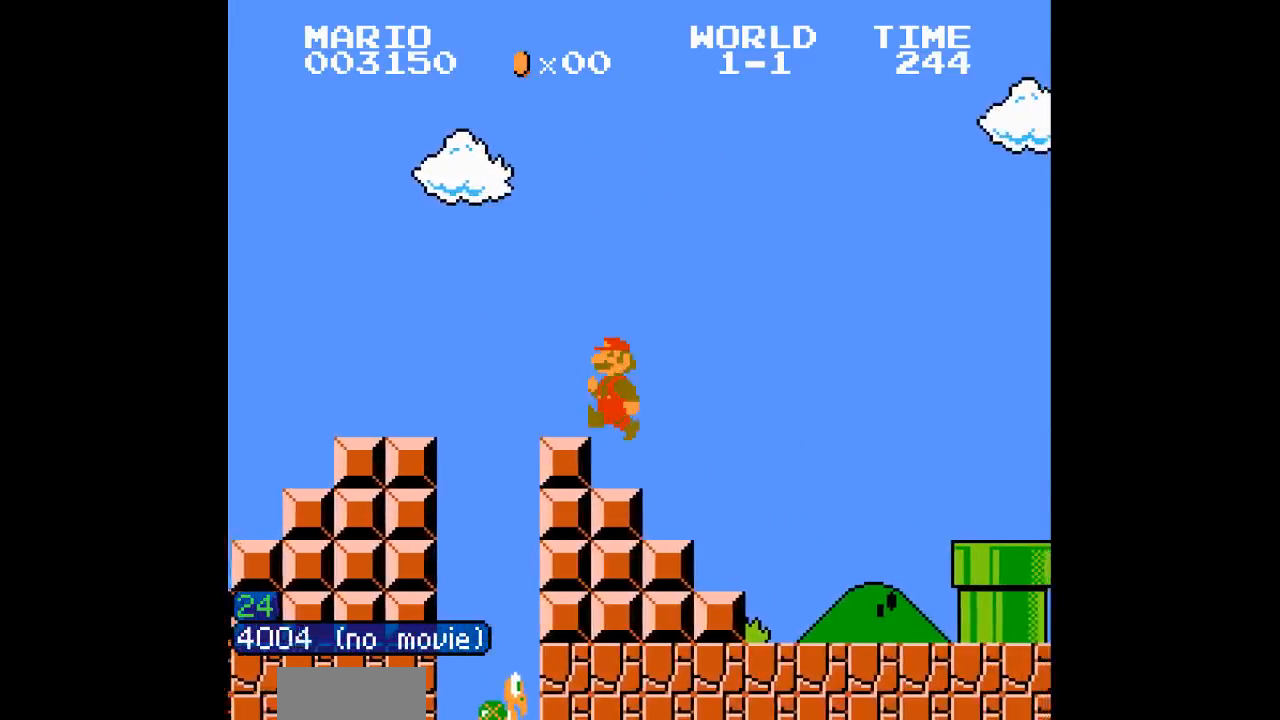
{"dt_ms": 500, "buttons": ["B"], "events": []}
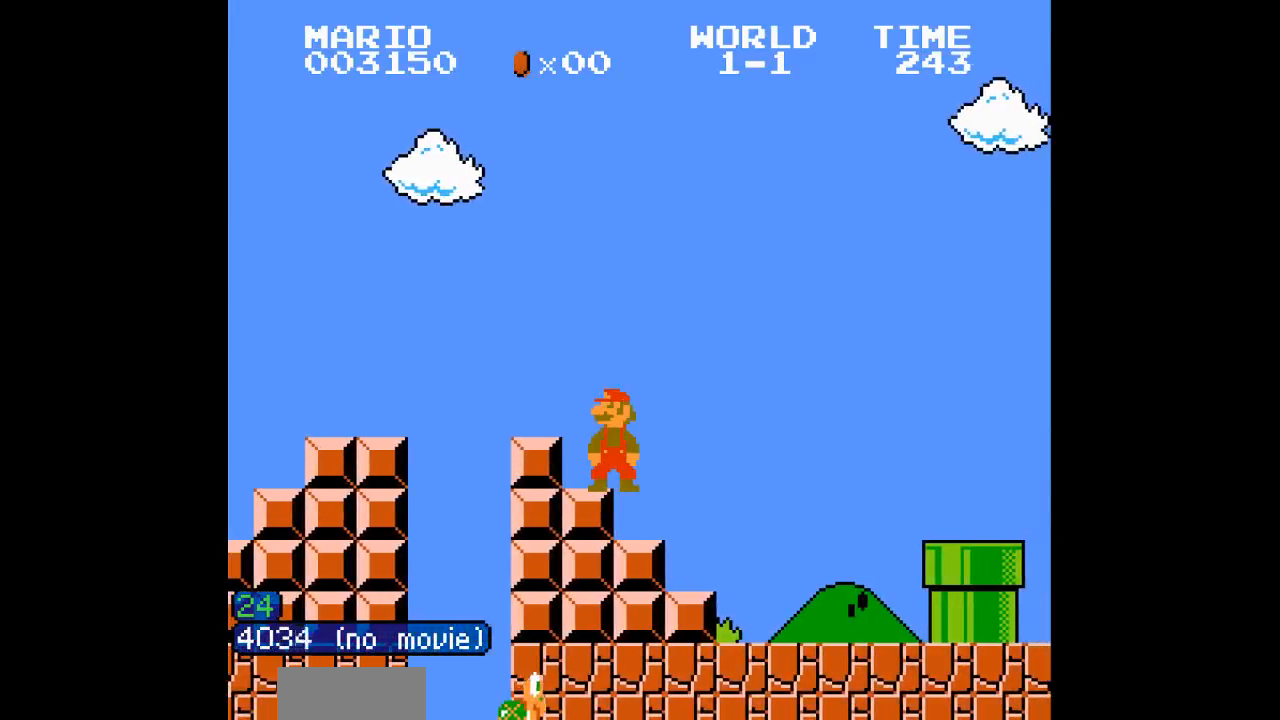
{"dt_ms": 500, "buttons": ["B", "DPAD_RIGHT"], "events": [[467, "DPAD_RIGHT", "down"]]}